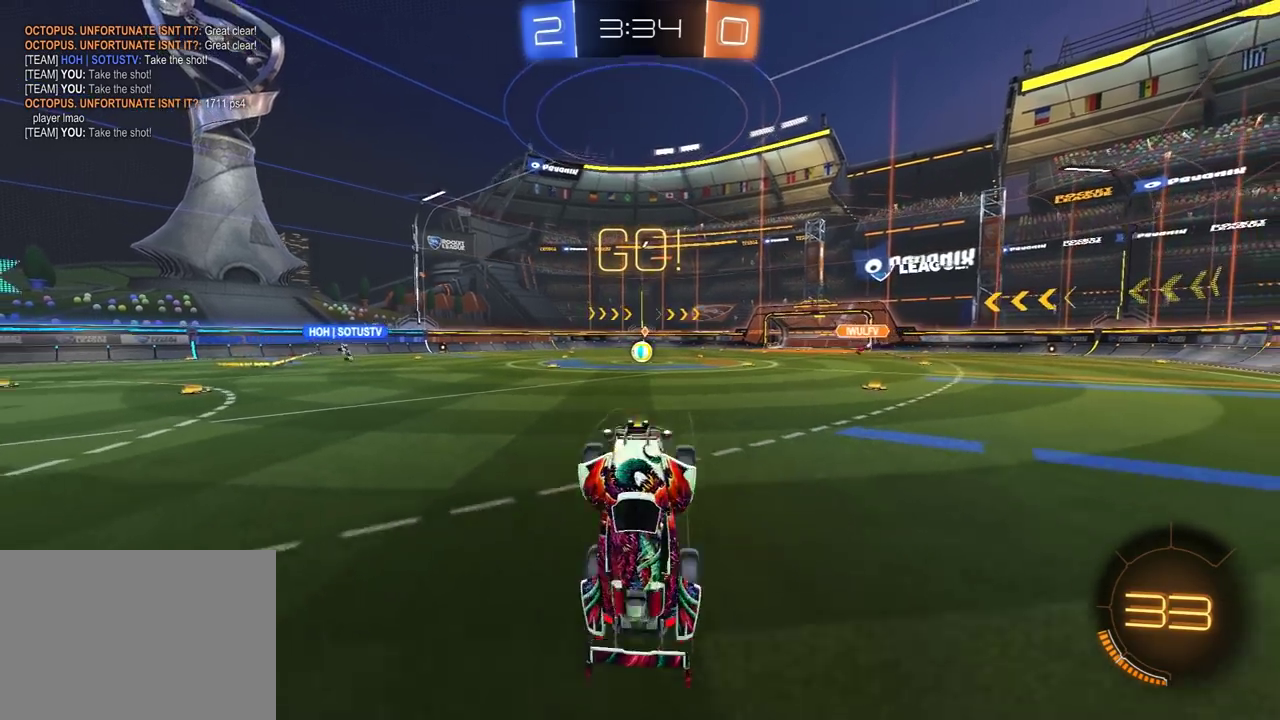
Gameplay with a controller (Xbox layout); each line is a JSON object with the inputs held at the frame after it. "events" lists button and stick changes between this image and that frame as [ms after this image, input, new state], when the widget could be followed in between.
{"buttons": ["L2"], "left_stick": "center", "right_stick": "center", "events": [[33, "L2", "down"]]}
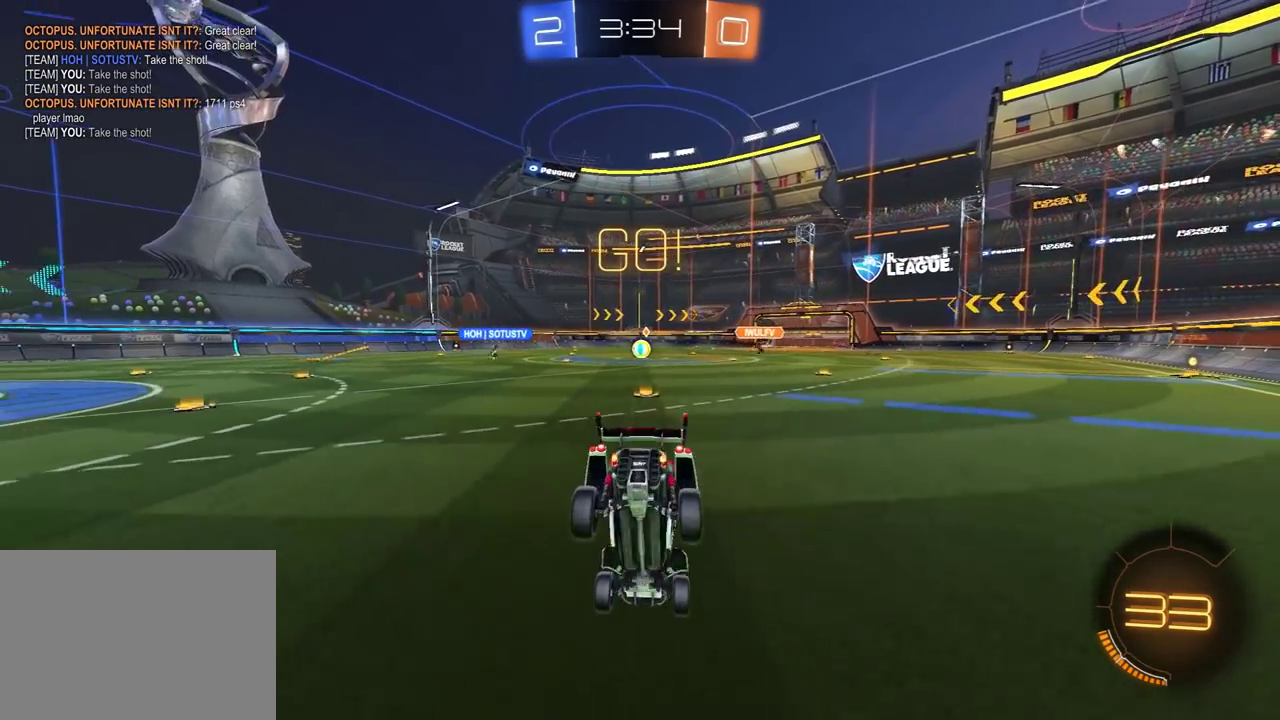
{"buttons": ["L2"], "left_stick": "center", "right_stick": "center", "events": []}
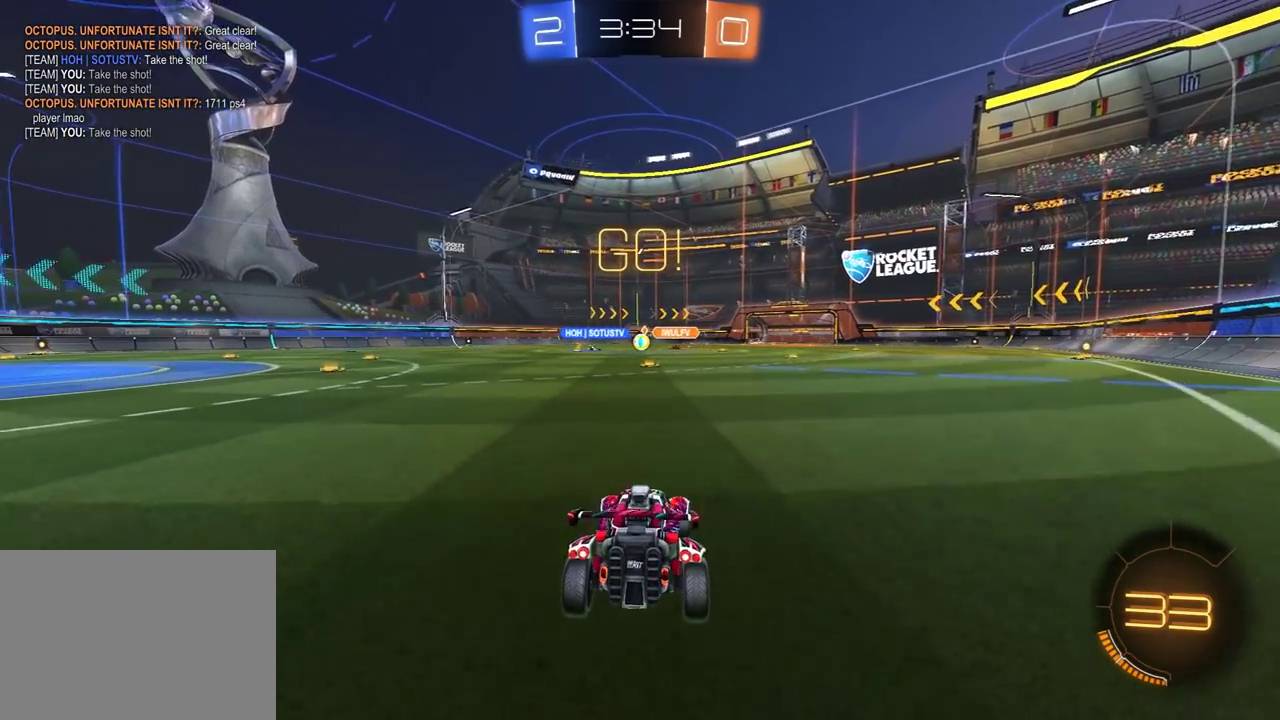
{"buttons": ["R2"], "left_stick": "center", "right_stick": "center", "events": [[250, "L2", "up"], [317, "R2", "down"]]}
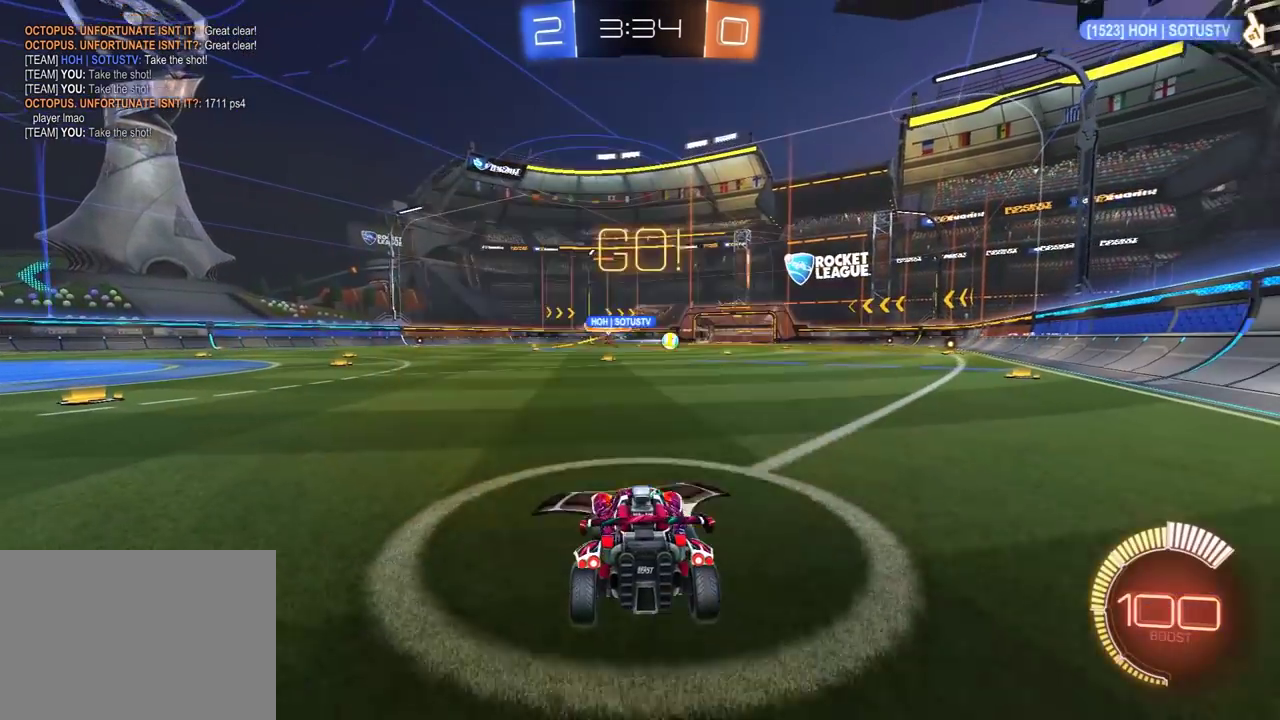
{"buttons": ["R2"], "left_stick": "right", "right_stick": "center", "events": [[83, "R1", "down"], [83, "left_stick", "right"], [233, "R1", "up"]]}
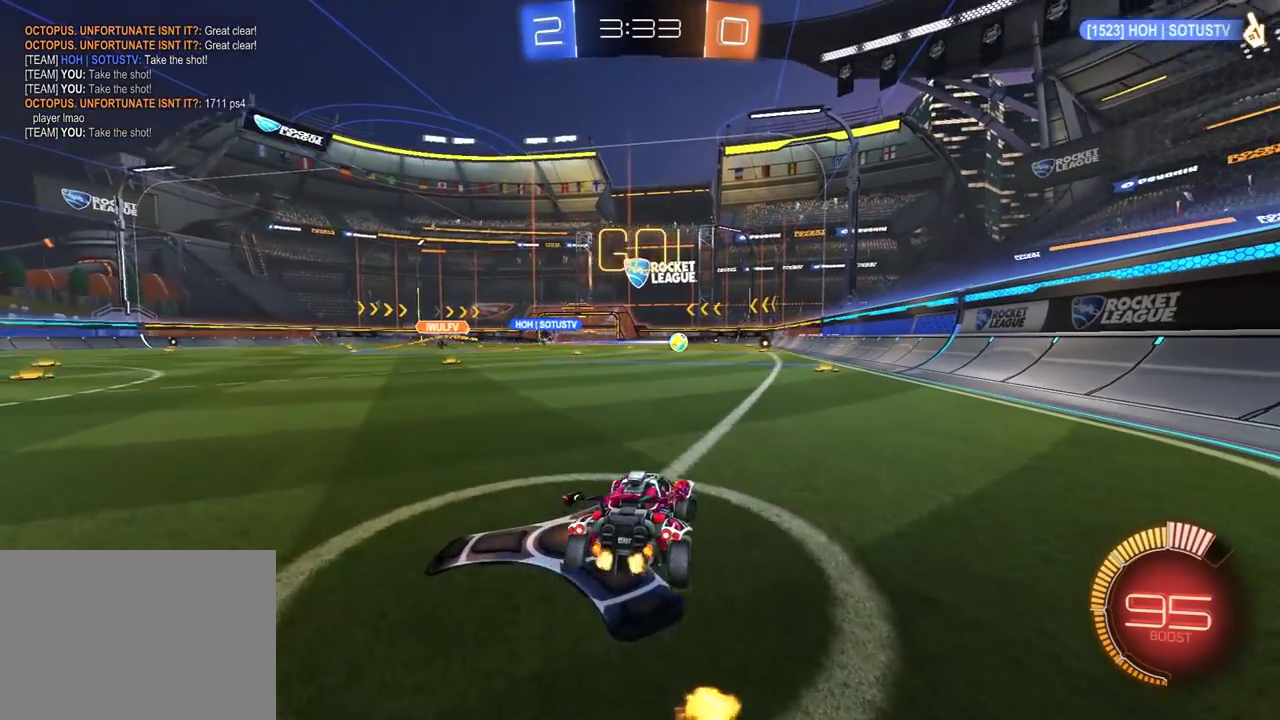
{"buttons": ["R1", "R2"], "left_stick": "center", "right_stick": "center", "events": [[133, "R1", "down"], [233, "left_stick", "center"], [283, "R1", "up"], [367, "R1", "down"]]}
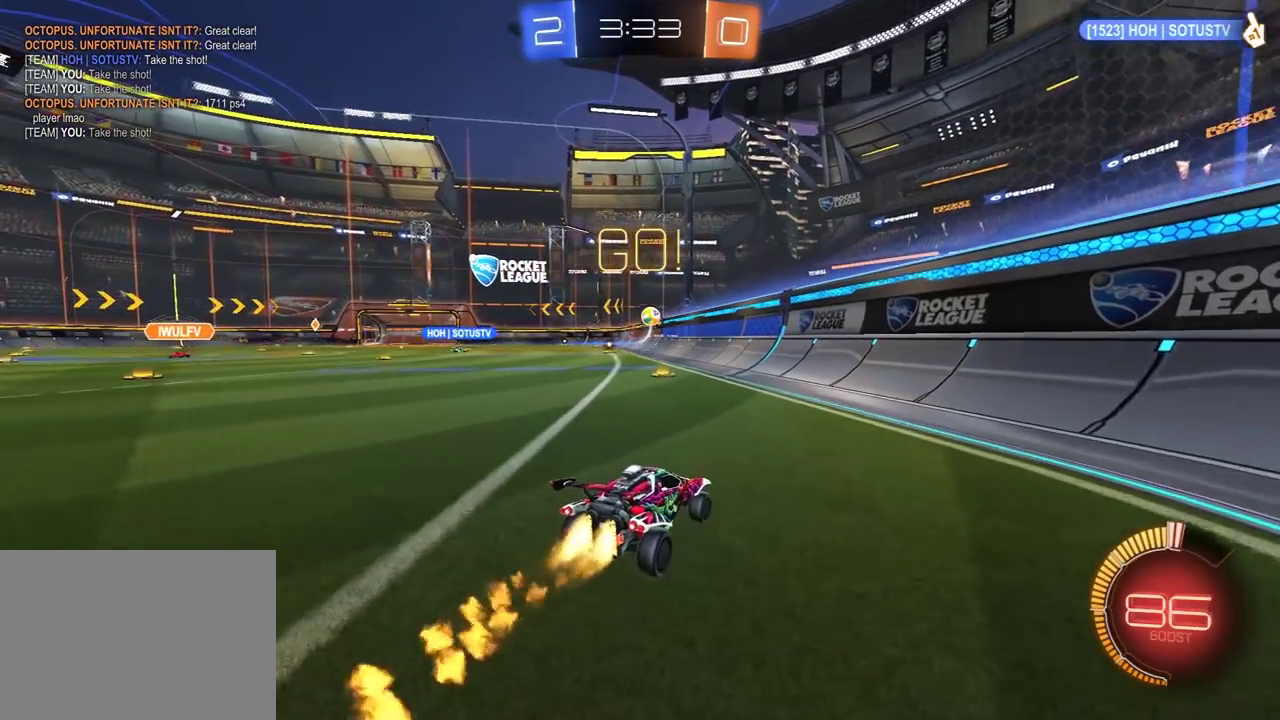
{"buttons": ["R2"], "left_stick": "right", "right_stick": "center", "events": [[50, "R1", "up"], [350, "left_stick", "right"]]}
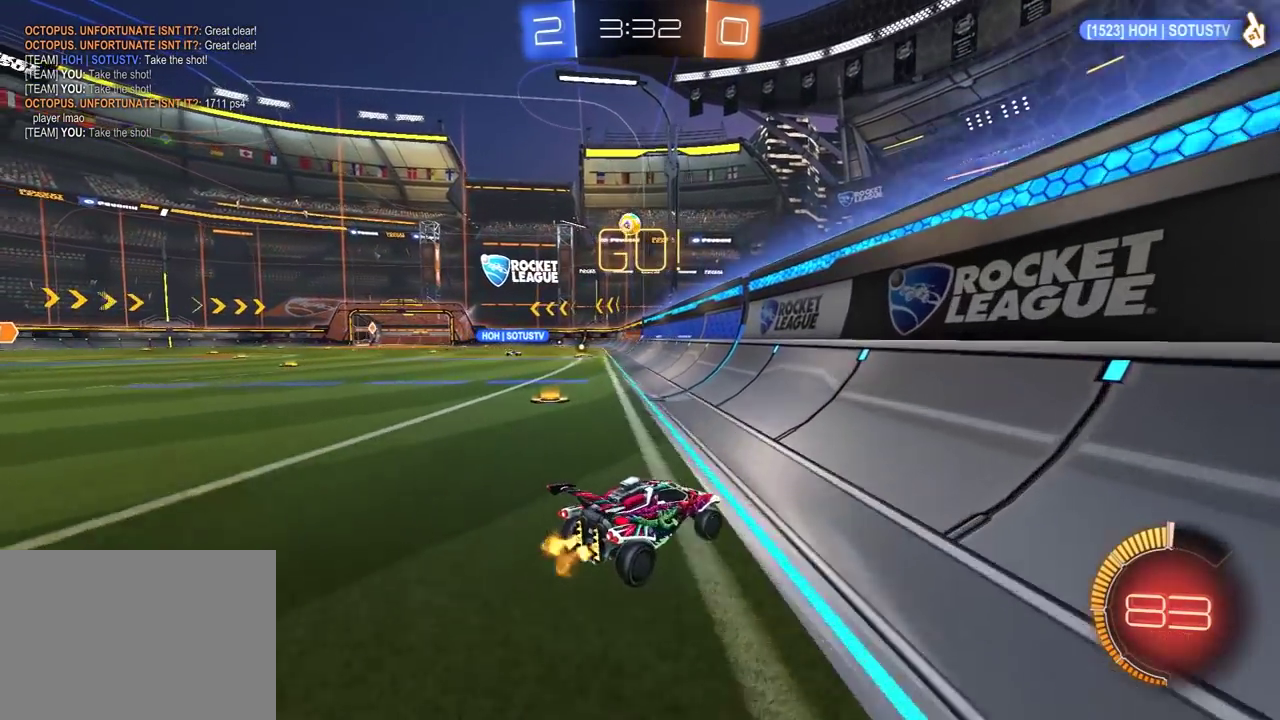
{"buttons": ["R1", "R2"], "left_stick": "left", "right_stick": "center", "events": [[33, "left_stick", "center"], [100, "R1", "down"], [233, "R1", "up"], [300, "R1", "down"], [417, "left_stick", "left"]]}
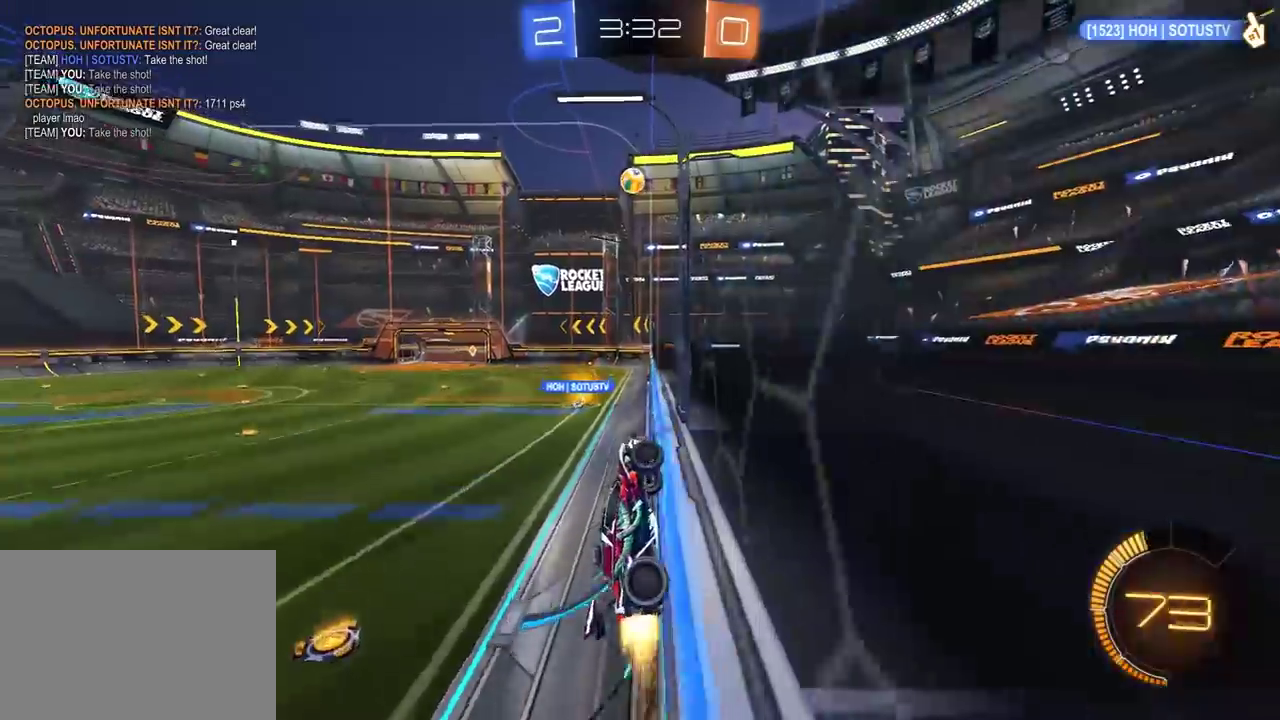
{"buttons": ["R1", "R2"], "left_stick": "up-right", "right_stick": "center", "events": [[50, "A", "down"], [150, "L1", "down"], [150, "left_stick", "down-right"], [233, "left_stick", "right"], [283, "A", "up"], [317, "R1", "up"], [417, "L1", "up"], [467, "left_stick", "up-right"], [500, "R1", "down"]]}
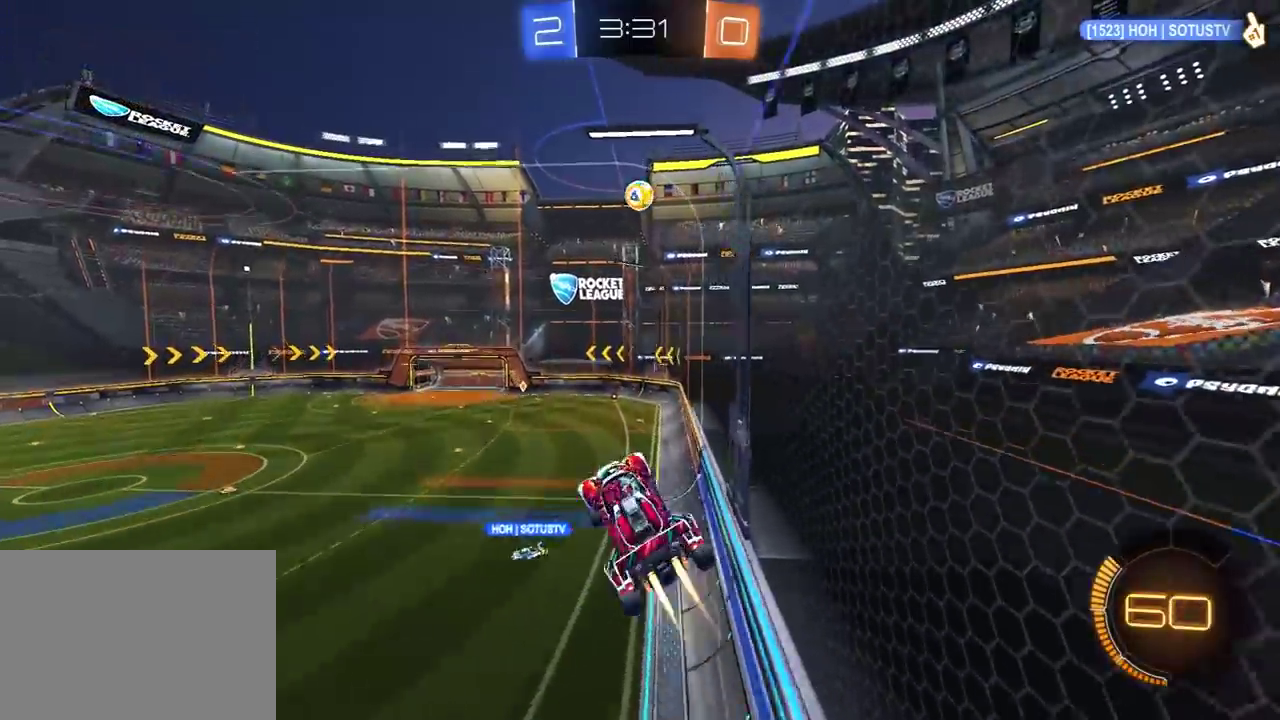
{"buttons": ["R2"], "left_stick": "down-right", "right_stick": "center", "events": [[200, "X", "down"], [317, "left_stick", "up"], [417, "left_stick", "down"], [500, "R1", "up"], [500, "X", "up"], [500, "left_stick", "down-right"]]}
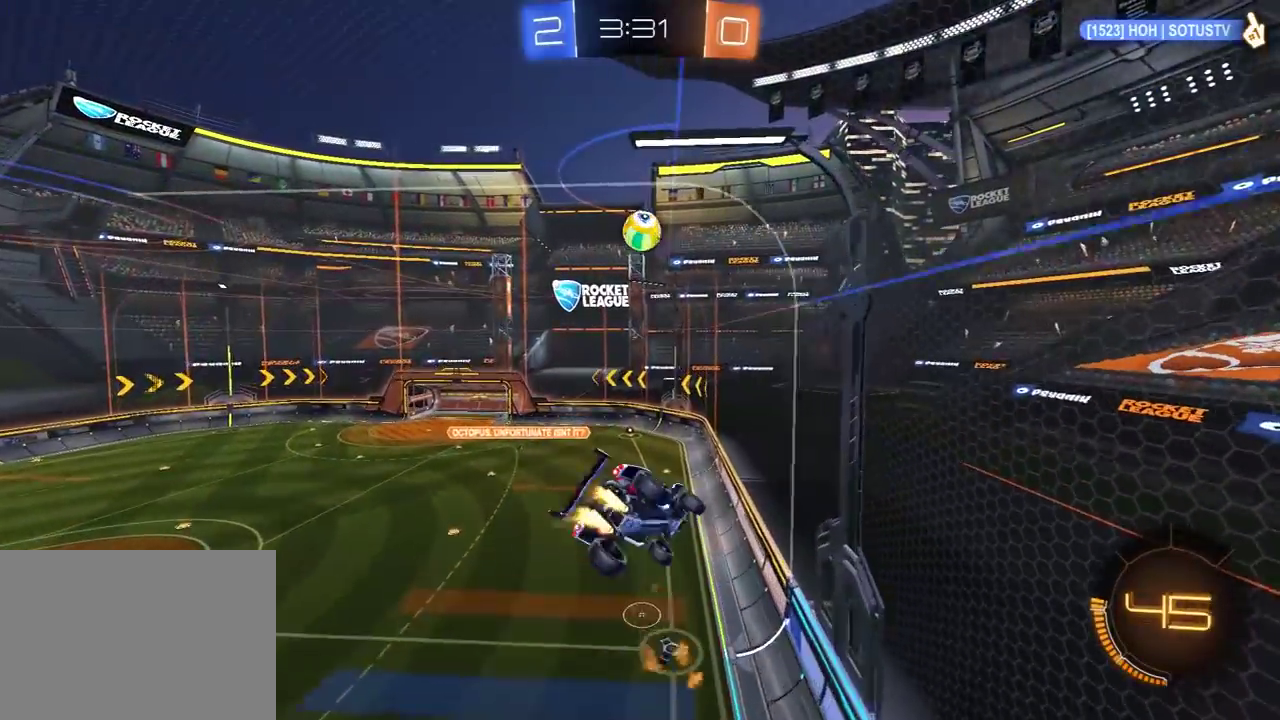
{"buttons": ["R1", "R2"], "left_stick": "down-left", "right_stick": "center"}
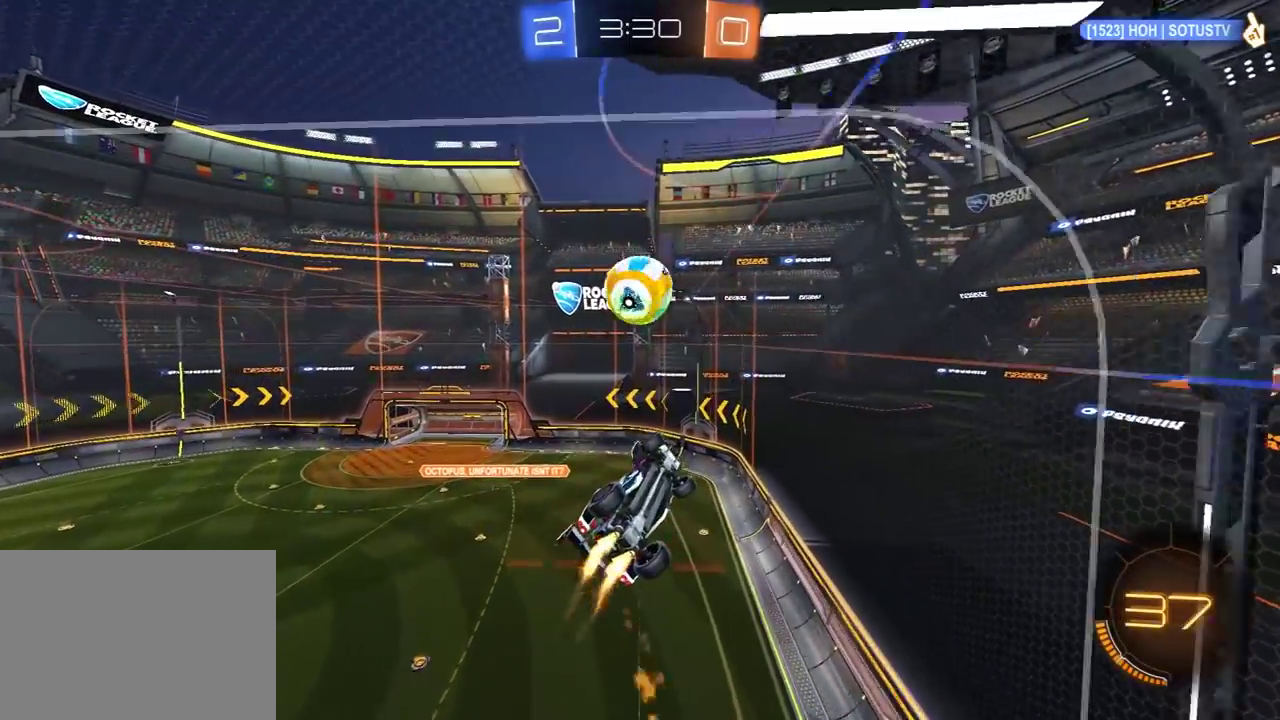
{"buttons": ["L1", "R2"], "left_stick": "up-right", "right_stick": "center"}
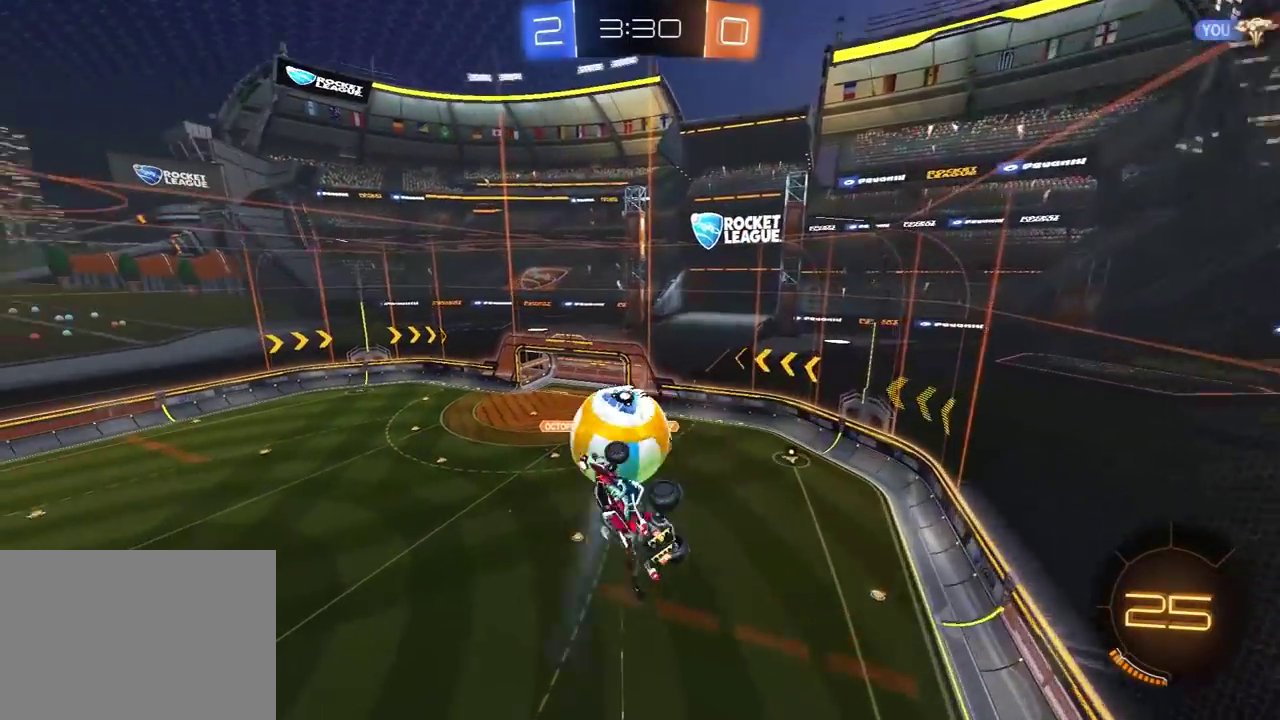
{"buttons": ["R2"], "left_stick": "up", "right_stick": "center", "events": [[133, "left_stick", "up"], [167, "L1", "up"], [183, "left_stick", "up-left"], [367, "left_stick", "up"]]}
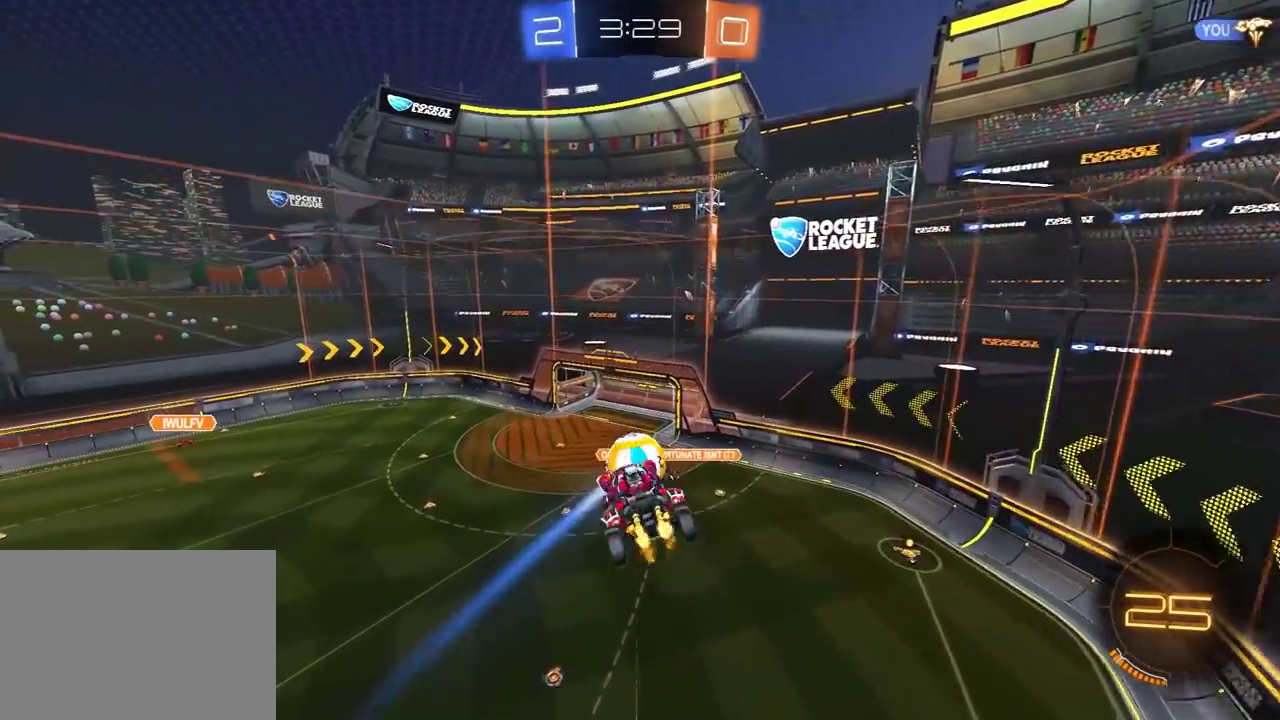
{"buttons": ["R1", "R2"], "left_stick": "down", "right_stick": "center", "events": [[150, "R1", "down"], [183, "left_stick", "down"]]}
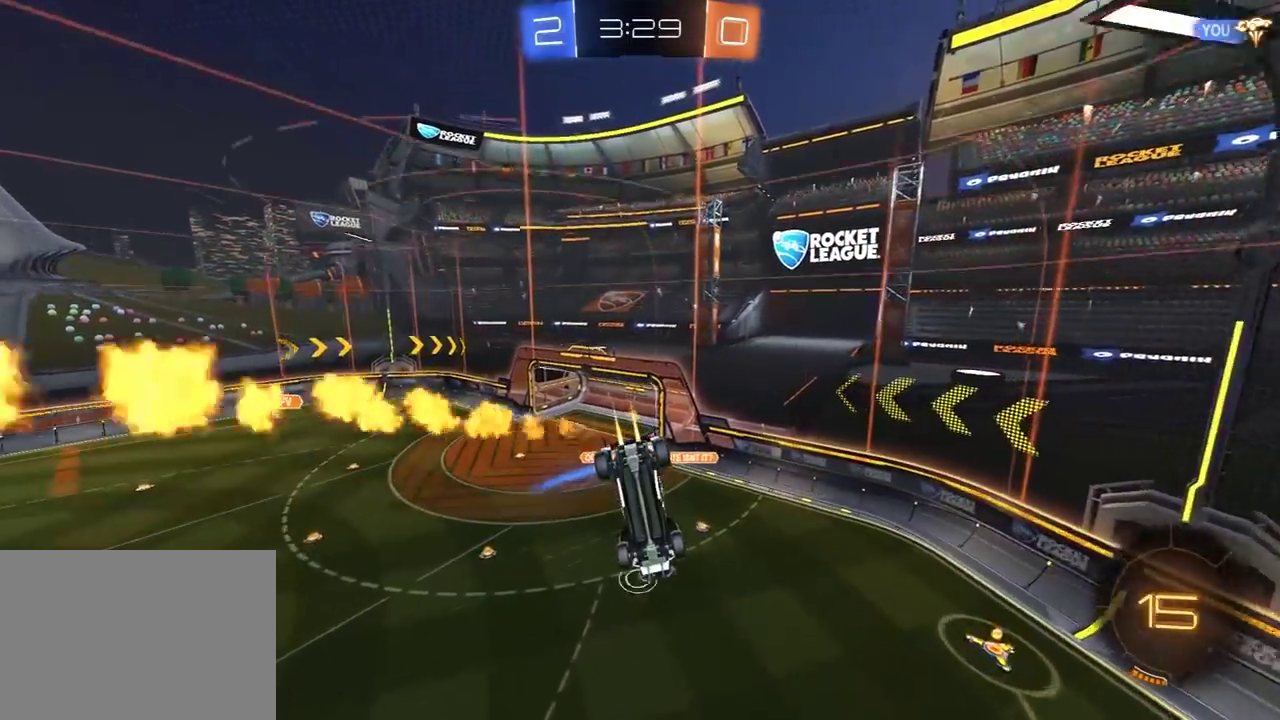
{"buttons": ["R2"], "left_stick": "center", "right_stick": "center", "events": [[200, "L1", "down"], [217, "R1", "up"], [317, "left_stick", "down-right"], [400, "L1", "up"], [400, "left_stick", "center"]]}
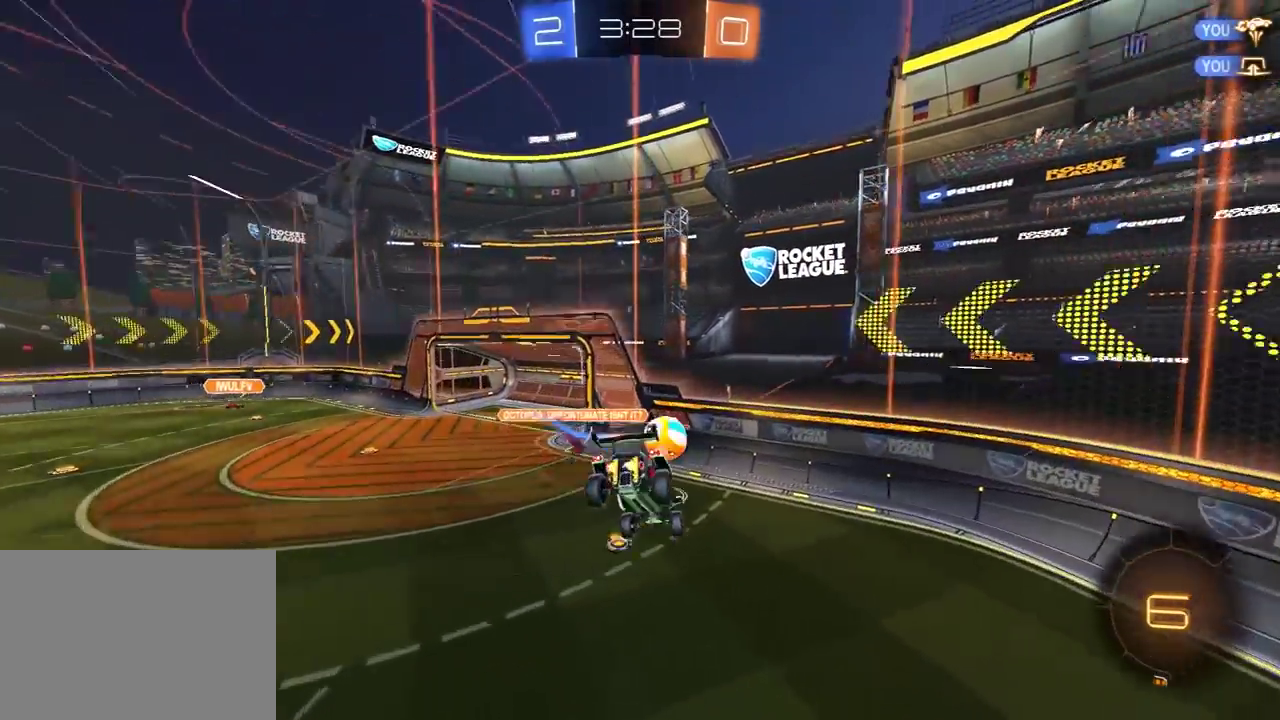
{"buttons": ["R2"], "left_stick": "up-right", "right_stick": "center", "events": [[17, "left_stick", "right"], [183, "left_stick", "up-right"]]}
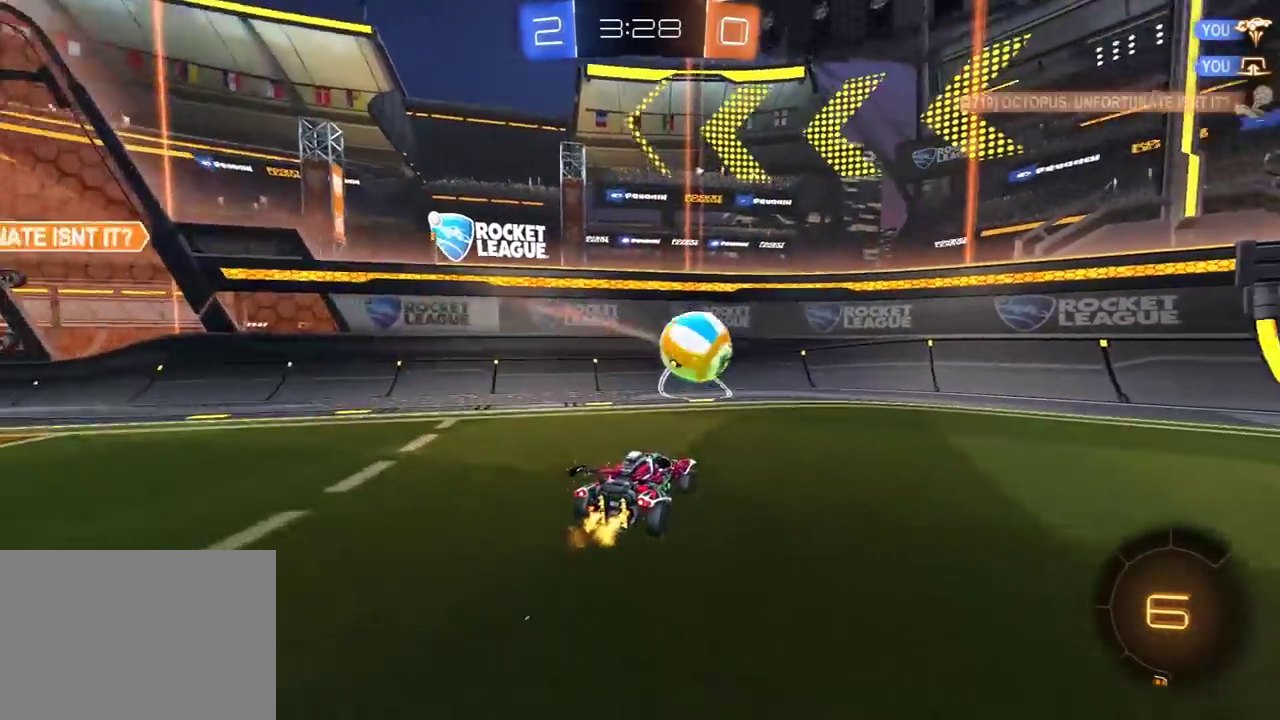
{"buttons": ["R2"], "left_stick": "right", "right_stick": "center", "events": [[33, "L1", "down"], [150, "L1", "up"], [167, "left_stick", "right"], [250, "Y", "down"], [350, "Y", "up"]]}
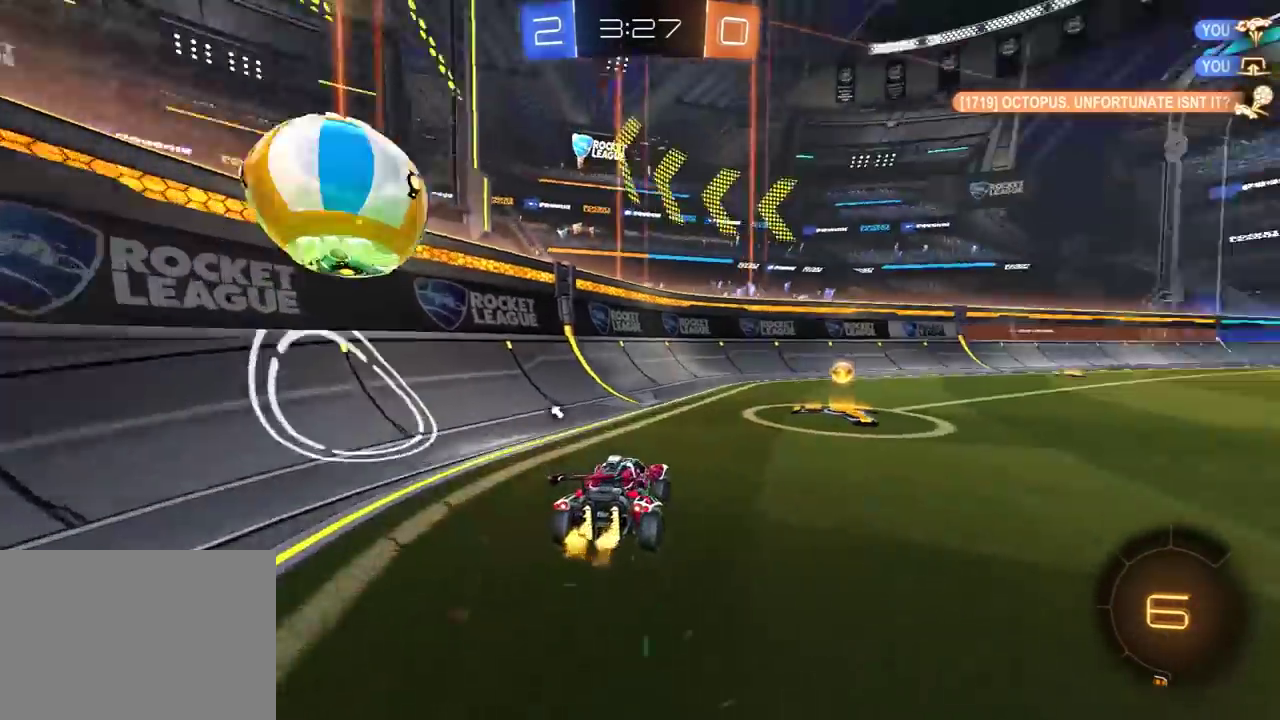
{"buttons": ["R2"], "left_stick": "right", "right_stick": "center", "events": [[33, "R2", "up"], [233, "left_stick", "center"], [400, "Y", "down"], [417, "left_stick", "right"], [450, "R2", "down"], [483, "Y", "up"]]}
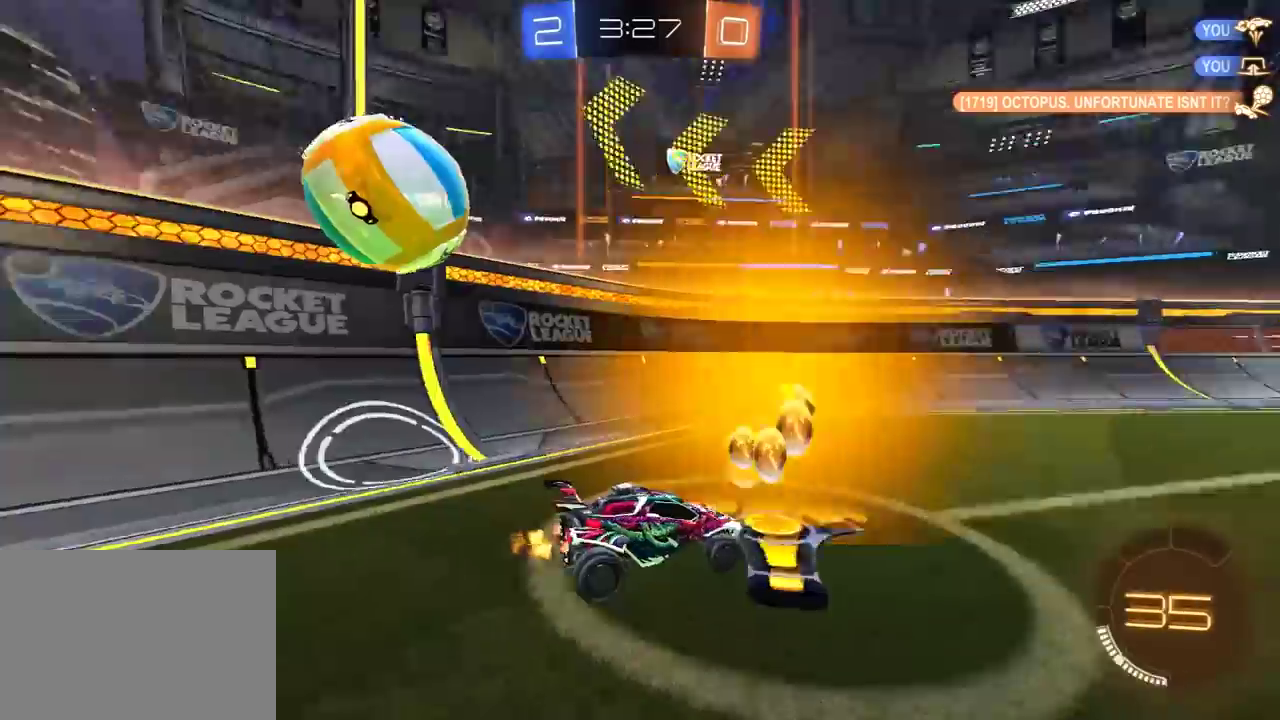
{"buttons": [], "left_stick": "left", "right_stick": "center", "events": [[150, "left_stick", "center"], [217, "left_stick", "left"], [233, "R2", "up"], [300, "L1", "down"], [367, "L1", "up"]]}
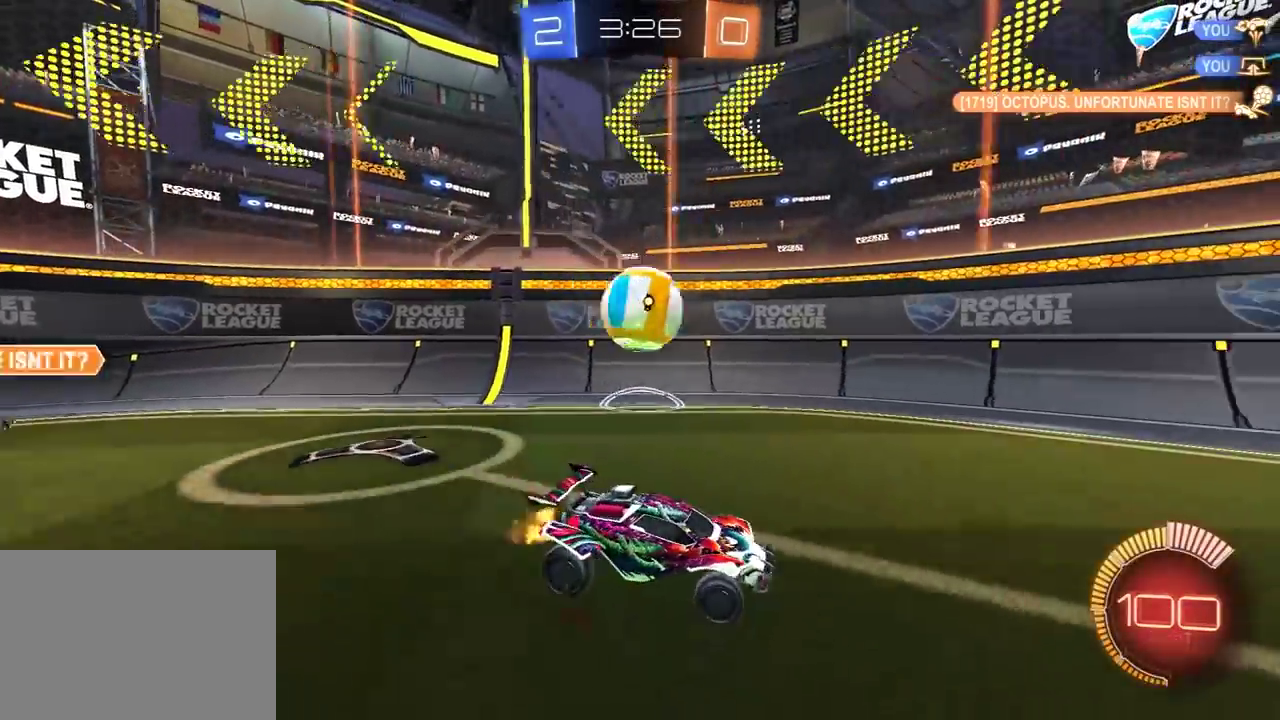
{"buttons": [], "left_stick": "right", "right_stick": "center", "events": [[33, "left_stick", "down-left"], [117, "left_stick", "left"], [167, "left_stick", "center"], [233, "left_stick", "right"], [367, "left_stick", "down-left"], [450, "left_stick", "right"]]}
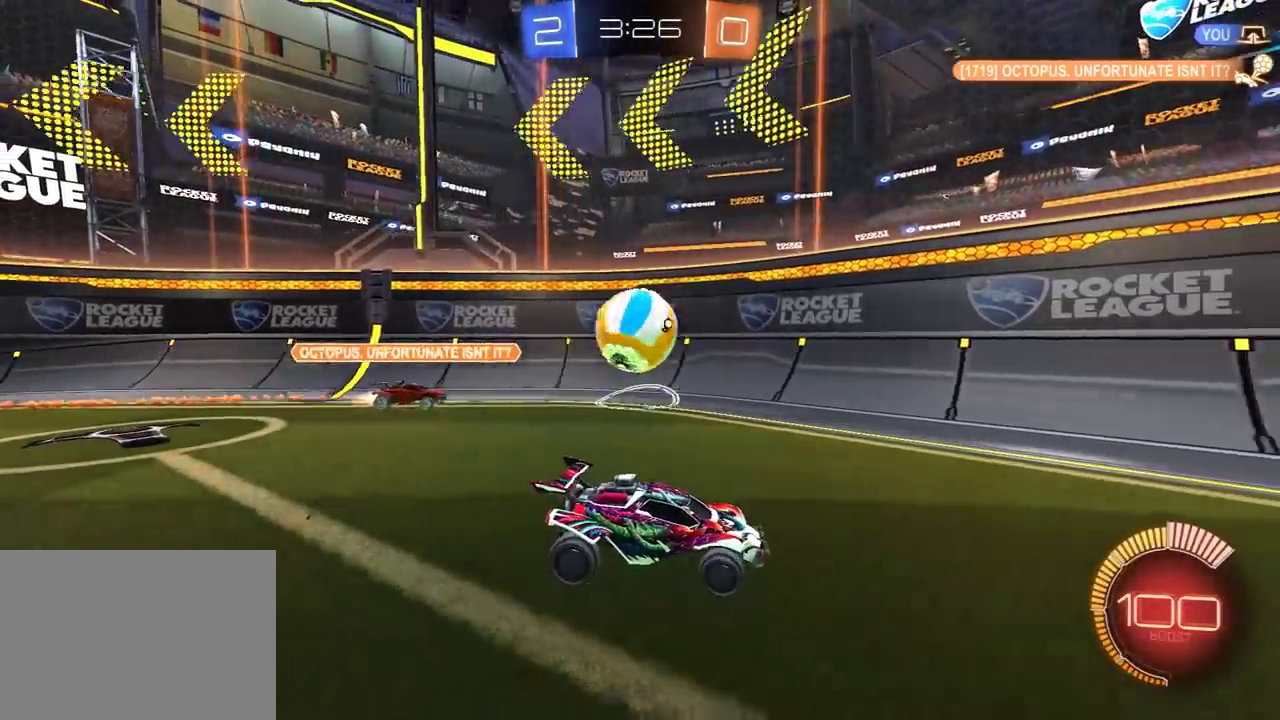
{"buttons": ["R2"], "left_stick": "right", "right_stick": "center", "events": [[67, "left_stick", "center"], [117, "R2", "down"], [117, "left_stick", "right"], [350, "left_stick", "center"], [500, "left_stick", "right"]]}
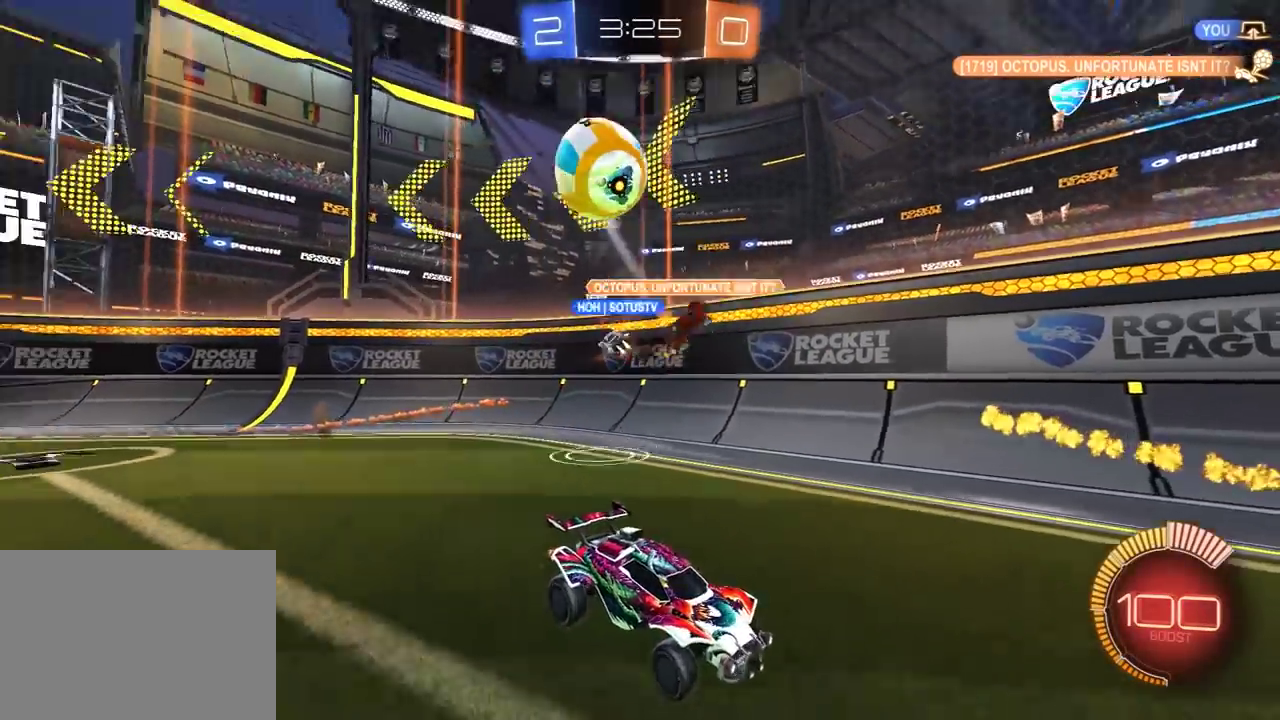
{"buttons": ["R2"], "left_stick": "right", "right_stick": "center", "events": [[83, "left_stick", "center"], [167, "left_stick", "right"], [283, "L1", "down"], [383, "L1", "up"]]}
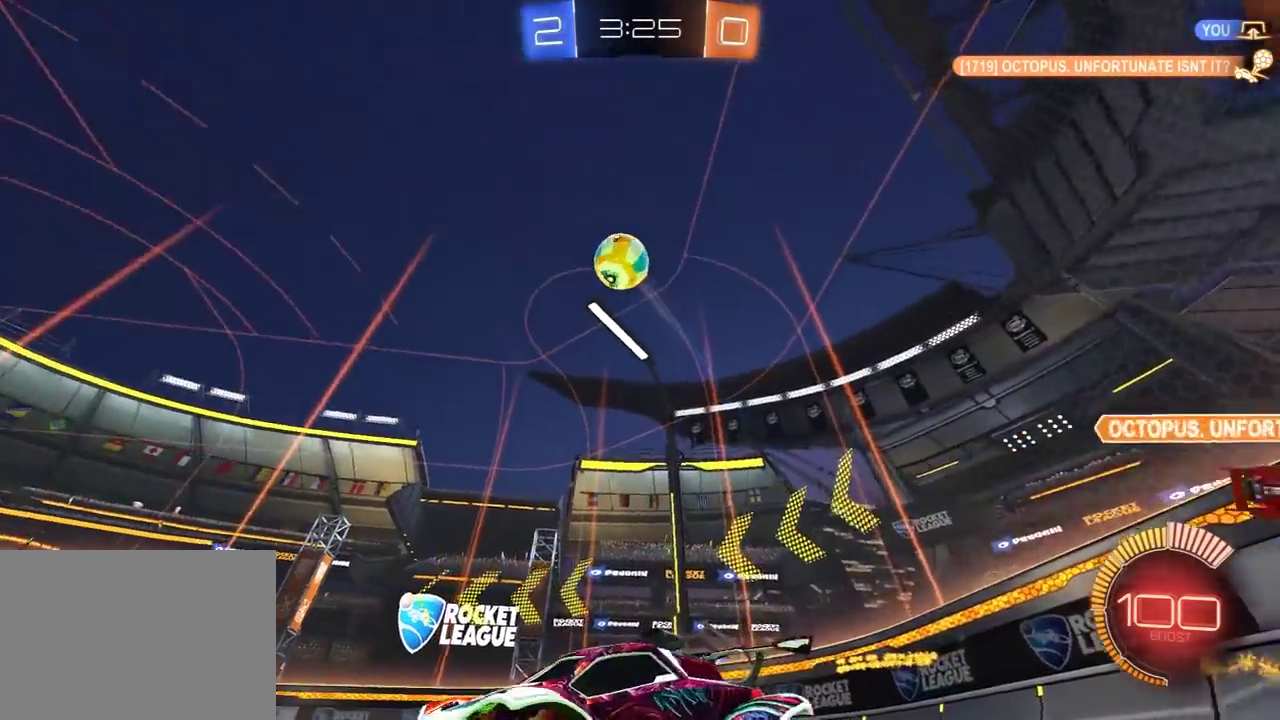
{"buttons": ["X", "R2"], "left_stick": "down-right", "right_stick": "center", "events": [[100, "A", "down"], [133, "left_stick", "down"], [217, "A", "up"], [233, "left_stick", "center"], [267, "A", "down"], [317, "left_stick", "down-right"], [383, "A", "up"], [483, "X", "down"]]}